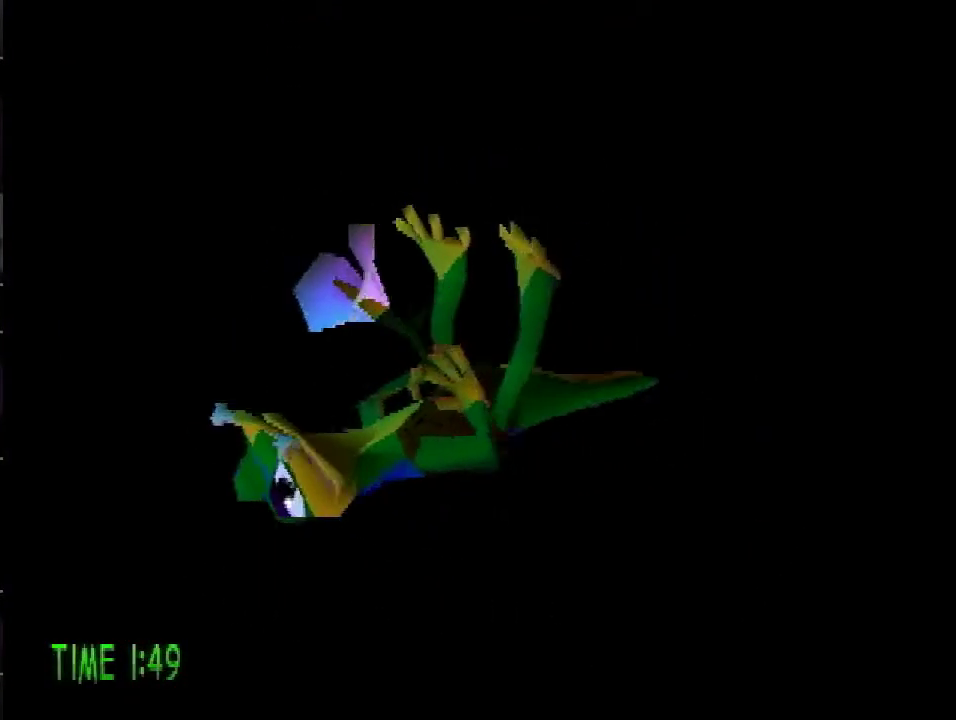
Gameplay with a controller (PlayStation layout); each line is a JSON object with the inputs held at the frame after it. "events" lists button and stick changes between this image and that frame as [ms after this image, input, new state], when the widget could be followed in between. Not read: L3 R3.
{"buttons": ["DPAD_UP"], "events": []}
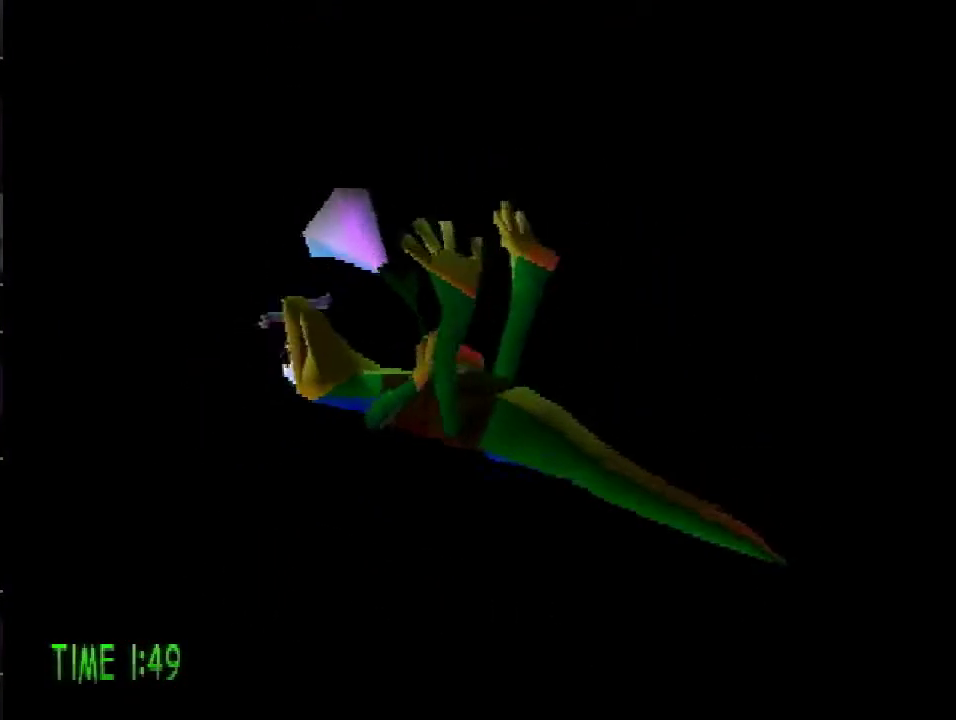
{"buttons": ["DPAD_UP"], "events": [[84, "CROSS", "down"], [217, "CROSS", "up"]]}
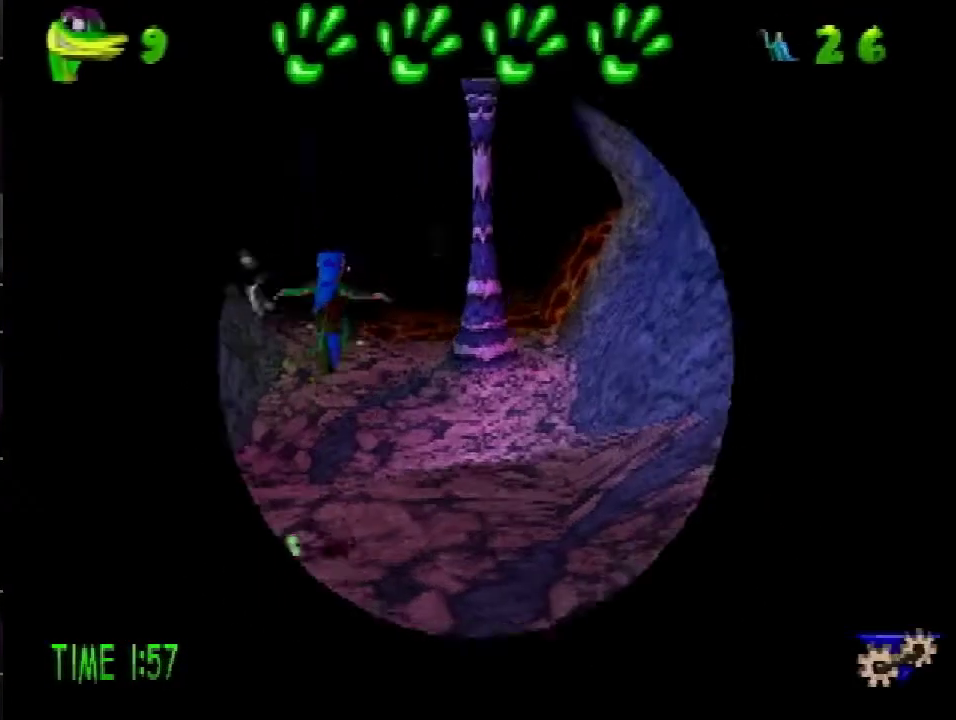
{"buttons": ["R2", "DPAD_UP"], "events": [[217, "CROSS", "down"], [217, "R2", "down"], [333, "CROSS", "up"], [400, "TRIANGLE", "down"], [450, "TRIANGLE", "up"]]}
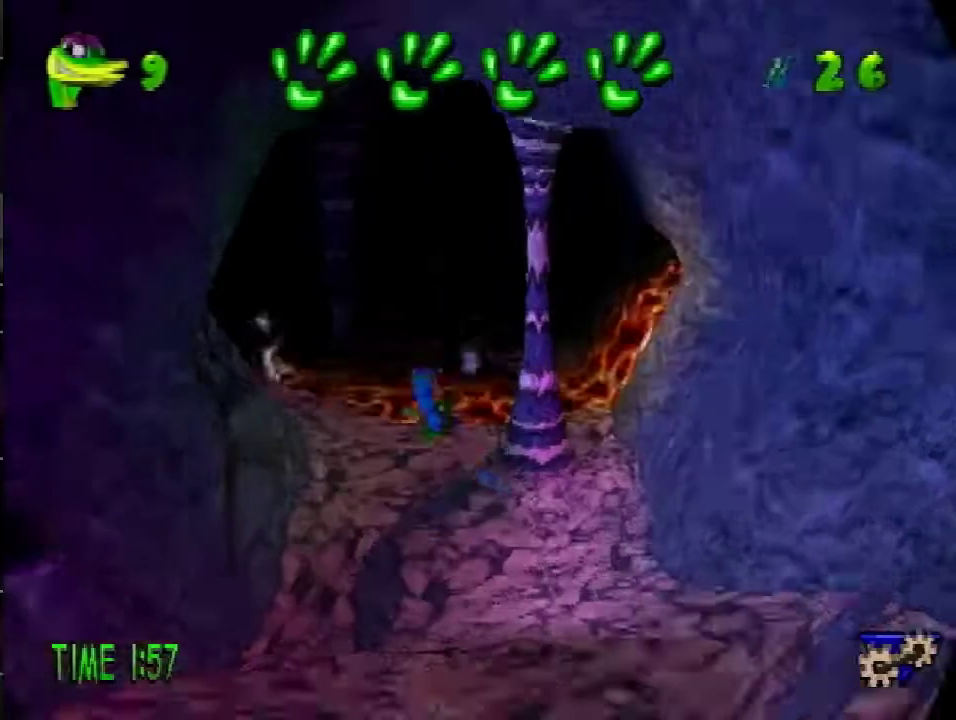
{"buttons": ["R2", "DPAD_UP"], "events": []}
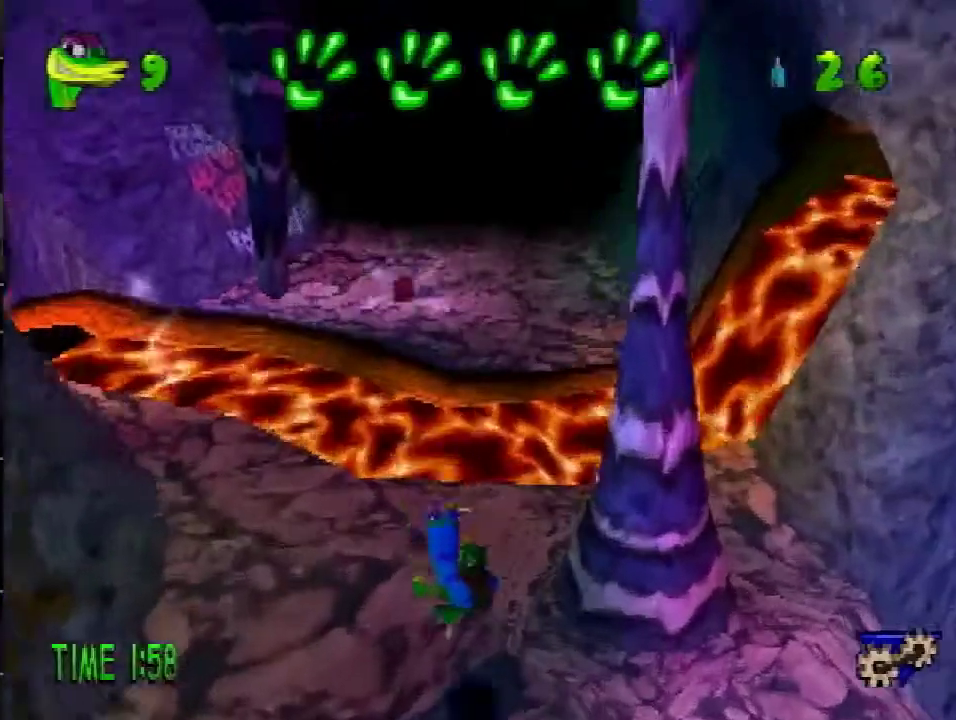
{"buttons": ["CROSS", "R2", "DPAD_UP"], "events": [[167, "CROSS", "down"]]}
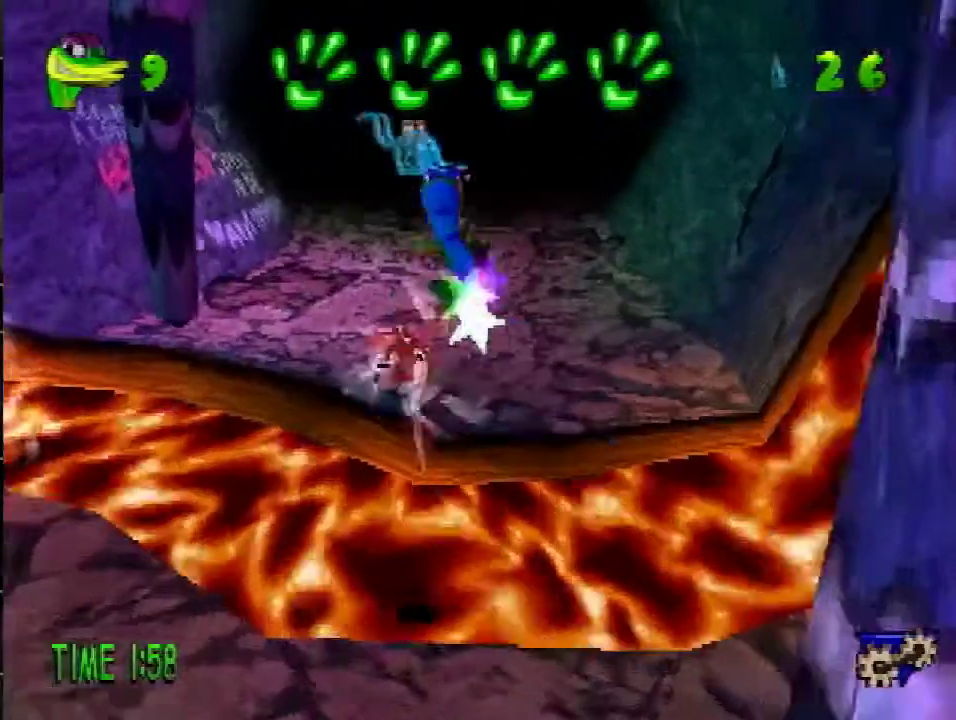
{"buttons": ["R2", "DPAD_UP"], "events": [[201, "CROSS", "up"]]}
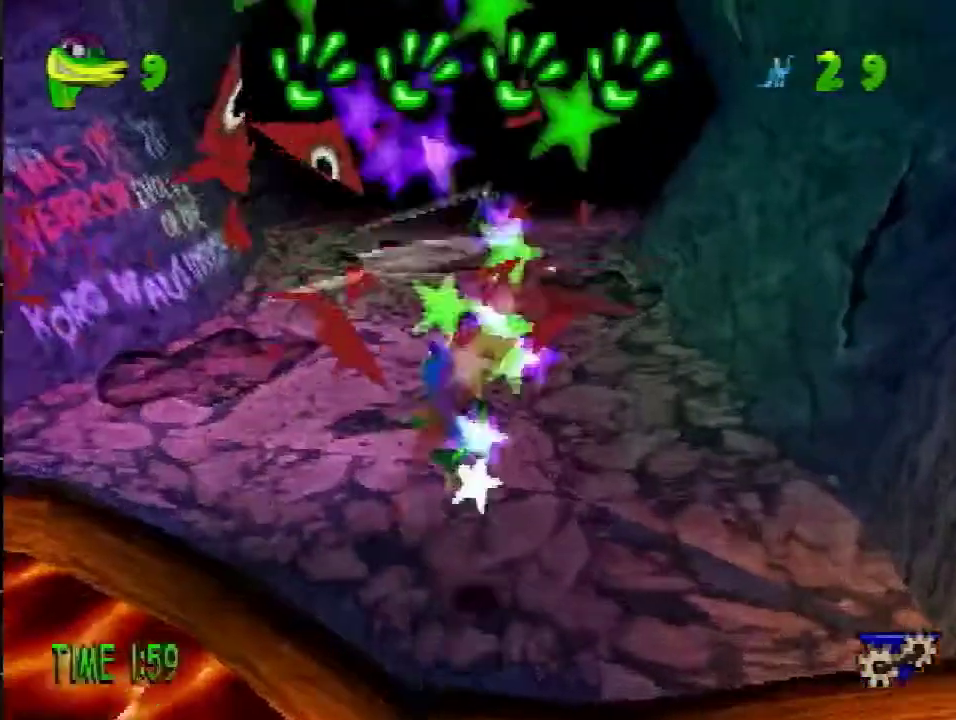
{"buttons": ["CROSS", "R2", "DPAD_UP"], "events": [[133, "CROSS", "down"]]}
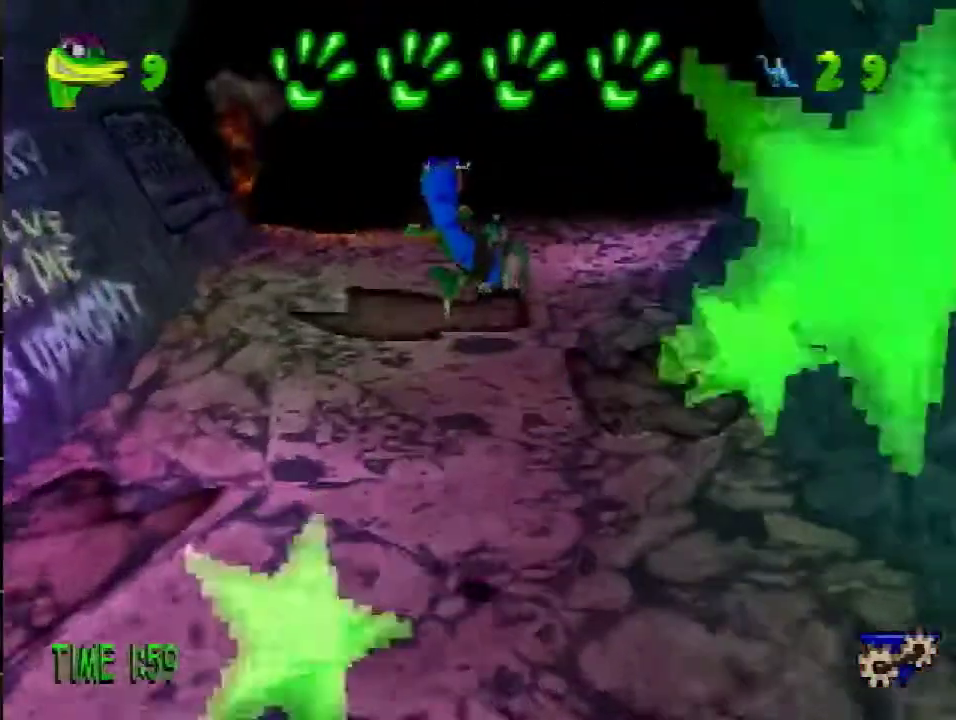
{"buttons": ["DPAD_UP"], "events": [[134, "CROSS", "up"], [134, "R2", "up"]]}
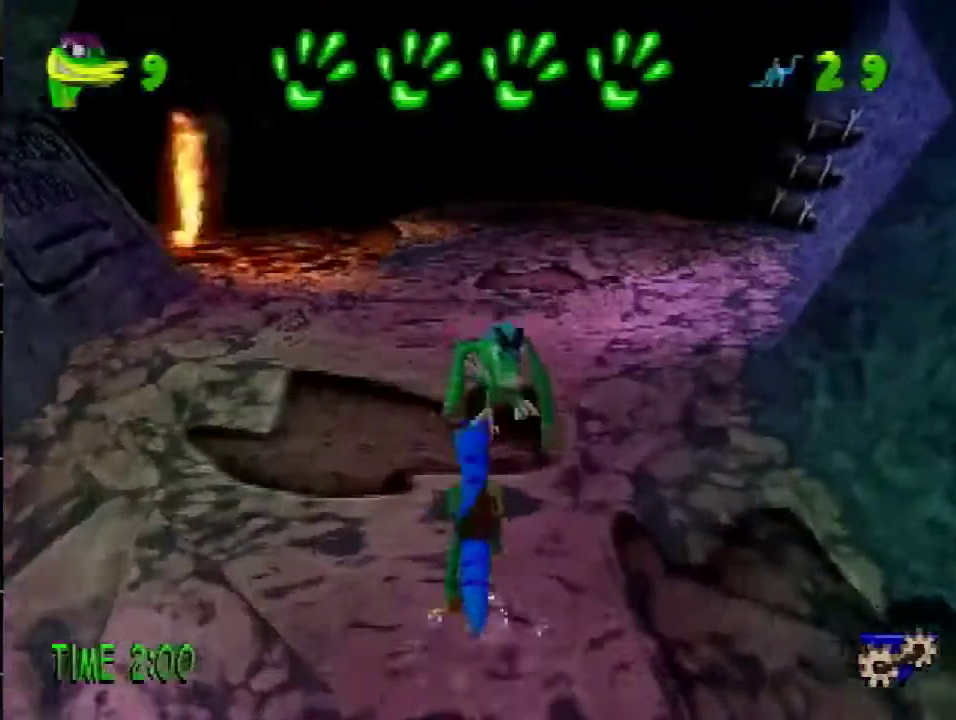
{"buttons": [], "events": [[117, "DPAD_LEFT", "down"], [117, "SQUARE", "down"], [300, "DPAD_LEFT", "up"], [300, "SQUARE", "up"], [400, "DPAD_UP", "up"]]}
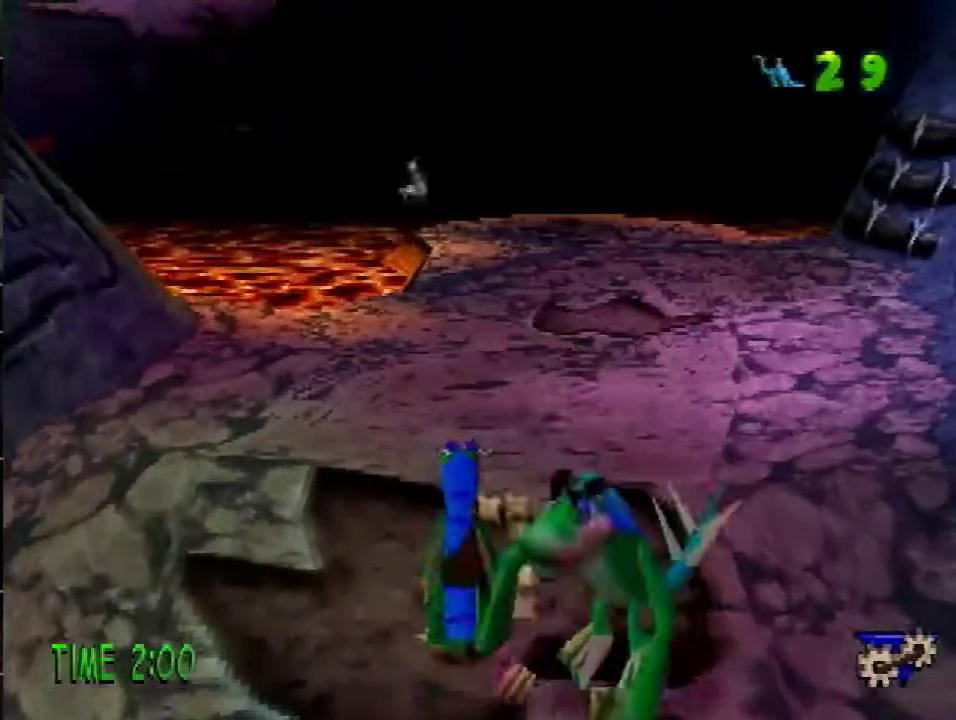
{"buttons": ["SQUARE", "DPAD_RIGHT"], "events": [[34, "DPAD_RIGHT", "down"], [34, "DPAD_UP", "down"], [34, "SQUARE", "down"], [184, "DPAD_UP", "up"], [184, "SQUARE", "up"], [284, "DPAD_RIGHT", "up"], [401, "DPAD_RIGHT", "down"], [417, "SQUARE", "down"]]}
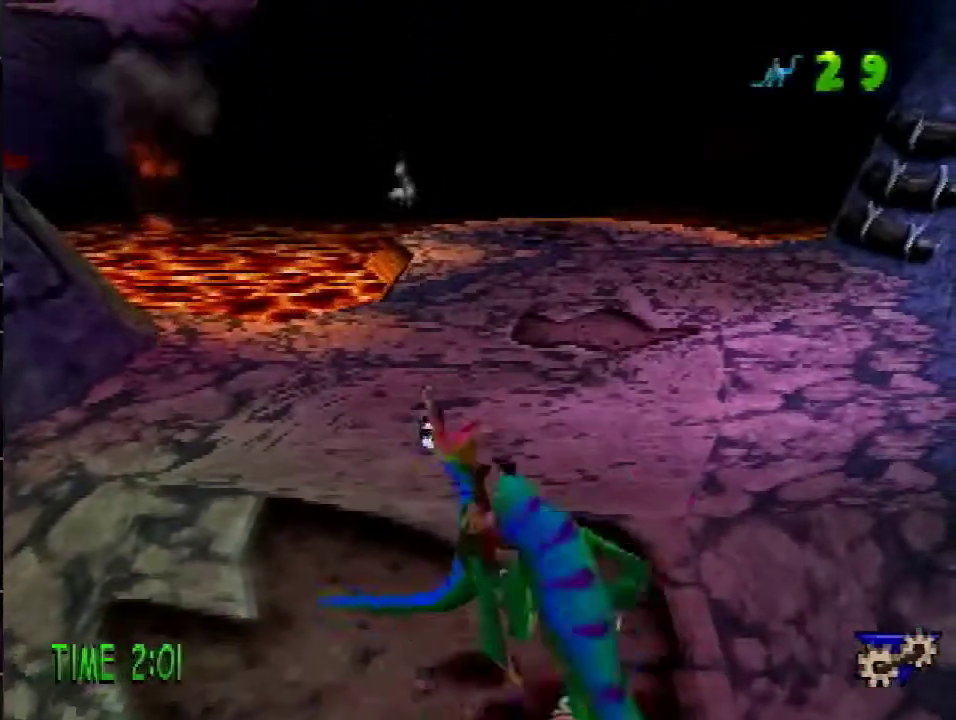
{"buttons": ["DPAD_RIGHT"], "events": [[50, "DPAD_RIGHT", "up"], [50, "SQUARE", "up"], [317, "SQUARE", "down"], [384, "DPAD_RIGHT", "down"], [484, "SQUARE", "up"]]}
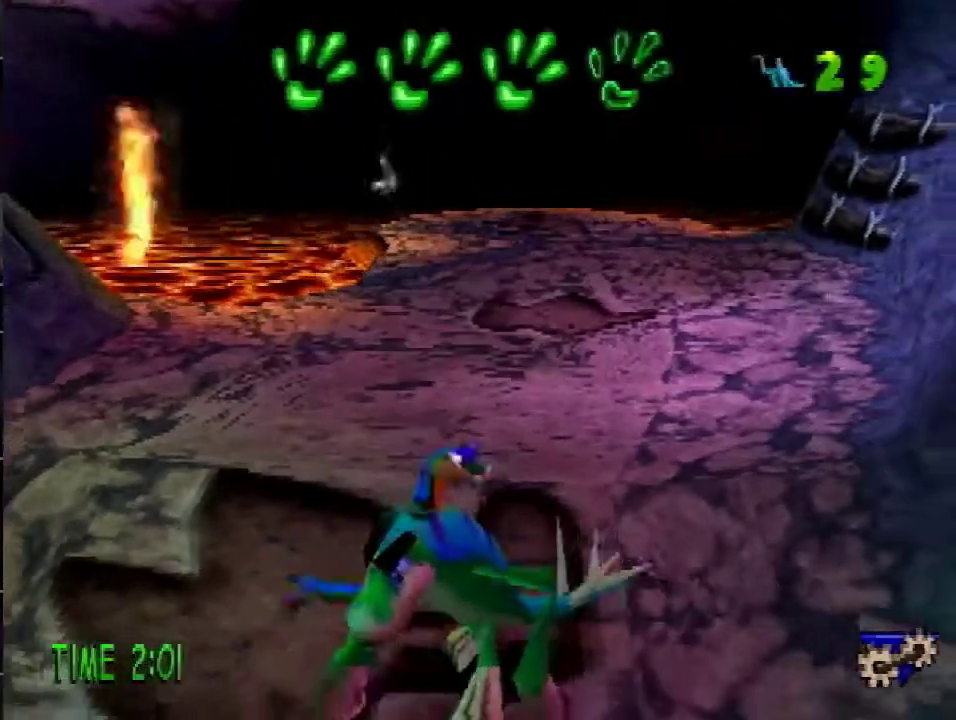
{"buttons": [], "events": [[67, "DPAD_RIGHT", "up"], [217, "SQUARE", "down"], [251, "DPAD_RIGHT", "down"], [351, "DPAD_RIGHT", "up"], [384, "SQUARE", "up"]]}
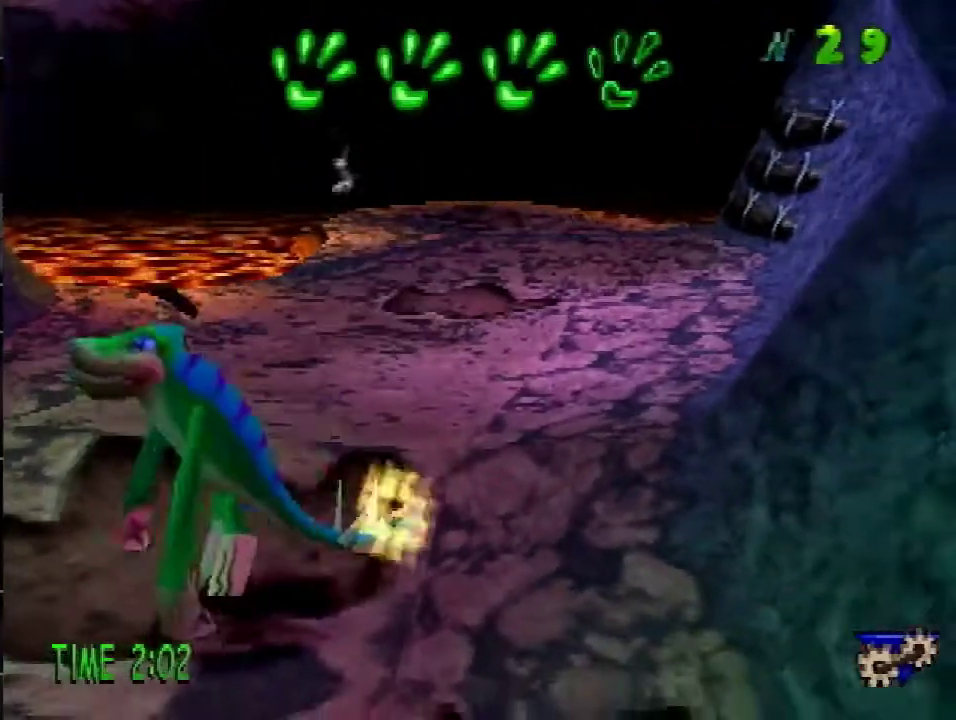
{"buttons": [], "events": [[117, "DPAD_DOWN", "down"], [117, "SQUARE", "down"], [283, "DPAD_DOWN", "up"], [283, "SQUARE", "up"]]}
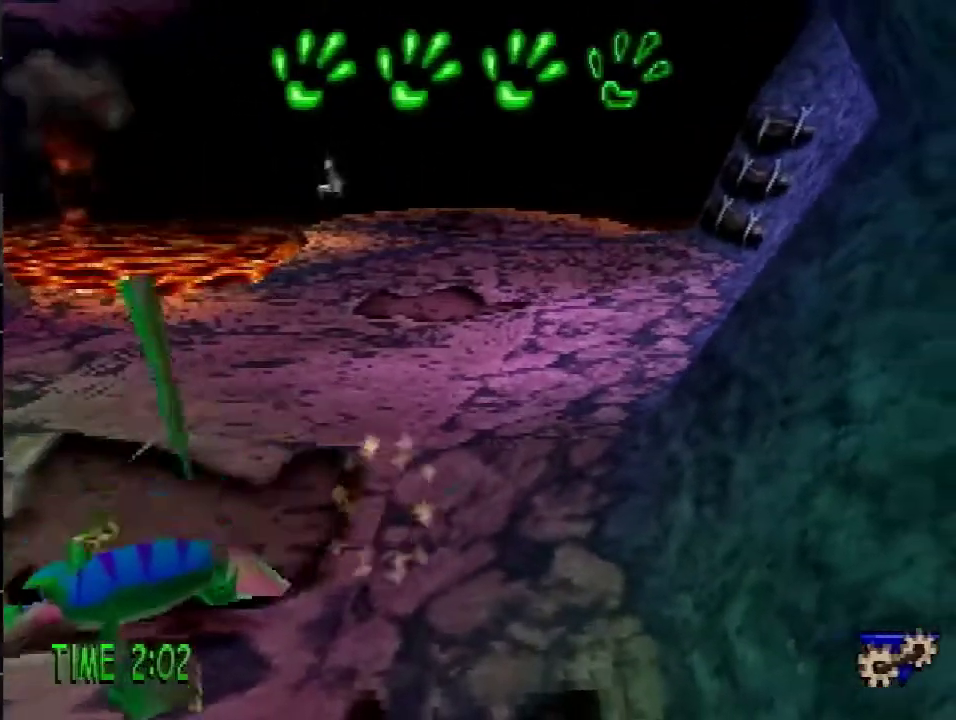
{"buttons": ["DPAD_DOWN"], "events": [[50, "DPAD_DOWN", "down"], [50, "SQUARE", "down"], [167, "SQUARE", "up"], [284, "DPAD_DOWN", "up"], [367, "DPAD_DOWN", "down"]]}
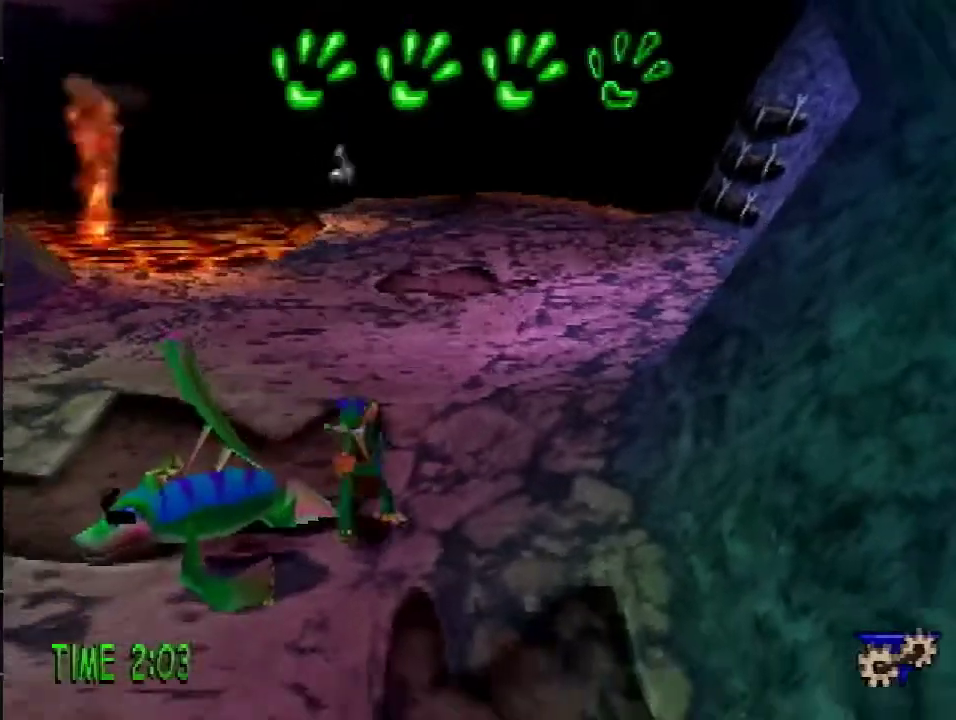
{"buttons": [], "events": [[67, "DPAD_LEFT", "down"], [183, "DPAD_DOWN", "up"], [217, "DPAD_LEFT", "up"]]}
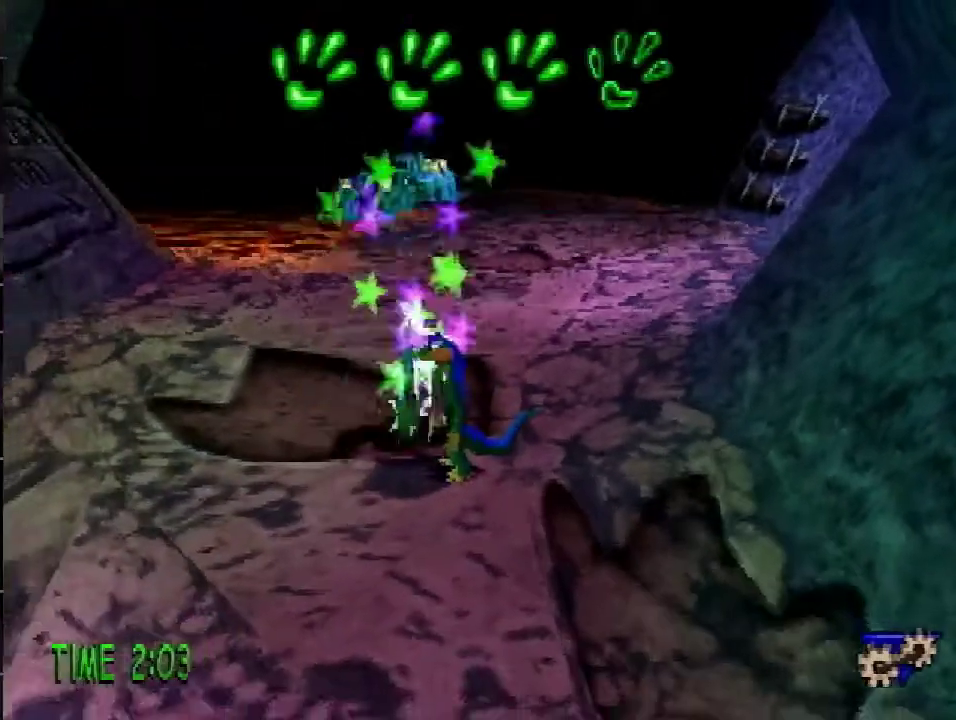
{"buttons": ["DPAD_UP", "DPAD_LEFT"], "events": [[100, "DPAD_LEFT", "down"], [184, "SQUARE", "down"], [217, "DPAD_UP", "down"], [417, "SQUARE", "up"]]}
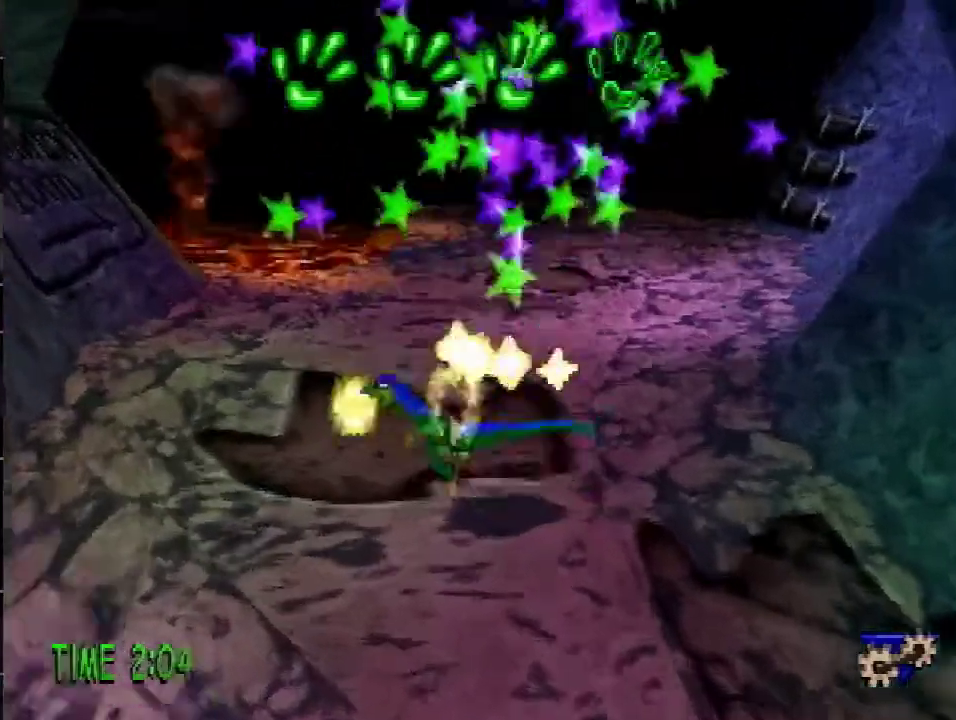
{"buttons": ["DPAD_UP"], "events": [[83, "DPAD_LEFT", "up"], [117, "DPAD_RIGHT", "down"], [150, "DPAD_UP", "up"], [200, "SQUARE", "down"], [283, "DPAD_UP", "down"], [350, "DPAD_RIGHT", "up"], [350, "SQUARE", "up"]]}
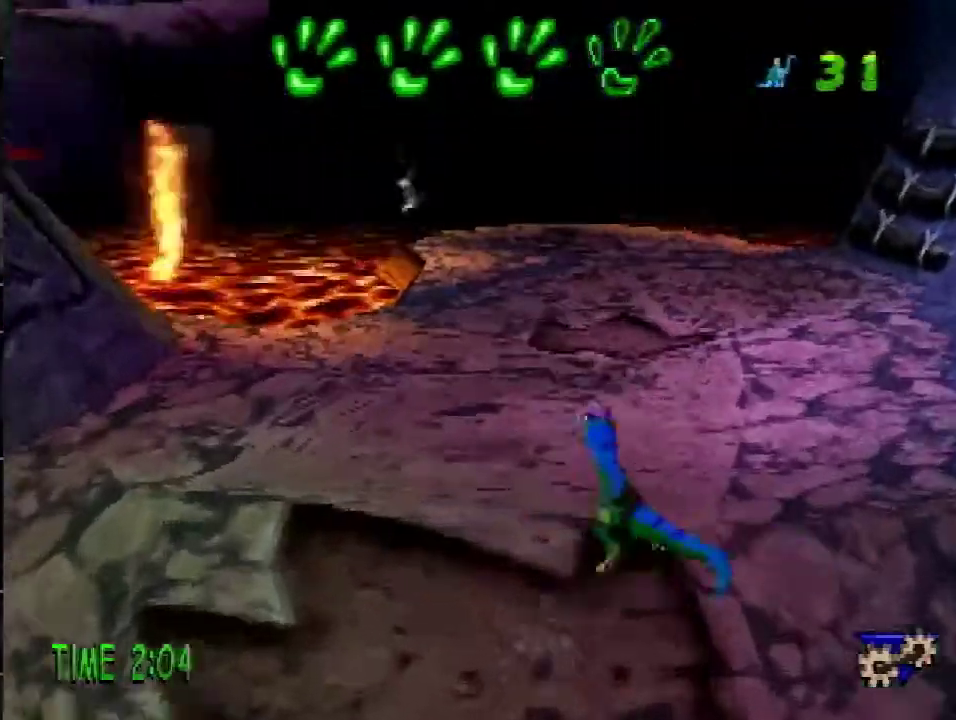
{"buttons": ["DPAD_UP", "DPAD_LEFT"], "events": [[334, "DPAD_LEFT", "down"]]}
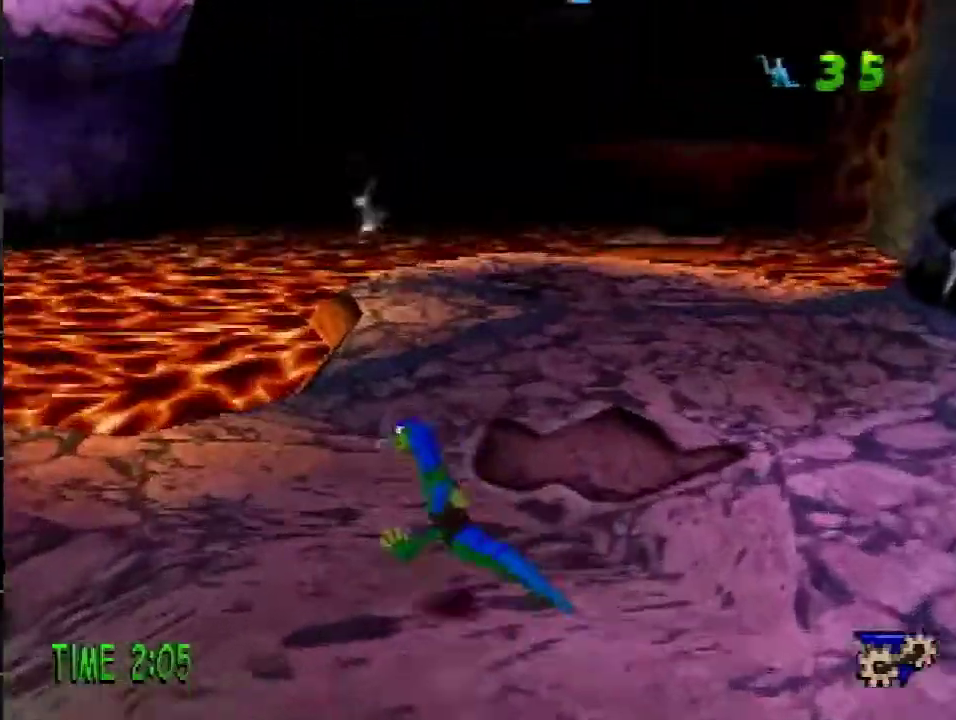
{"buttons": ["DPAD_UP", "DPAD_LEFT"], "events": []}
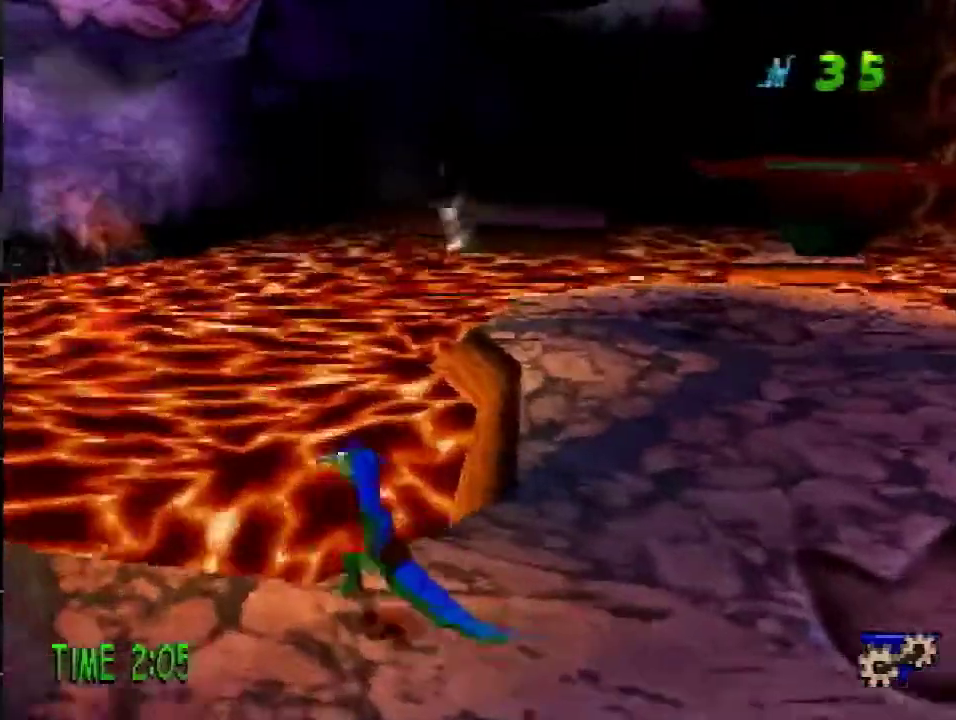
{"buttons": ["DPAD_UP"], "events": [[17, "DPAD_LEFT", "up"], [384, "SQUARE", "down"], [451, "SQUARE", "up"]]}
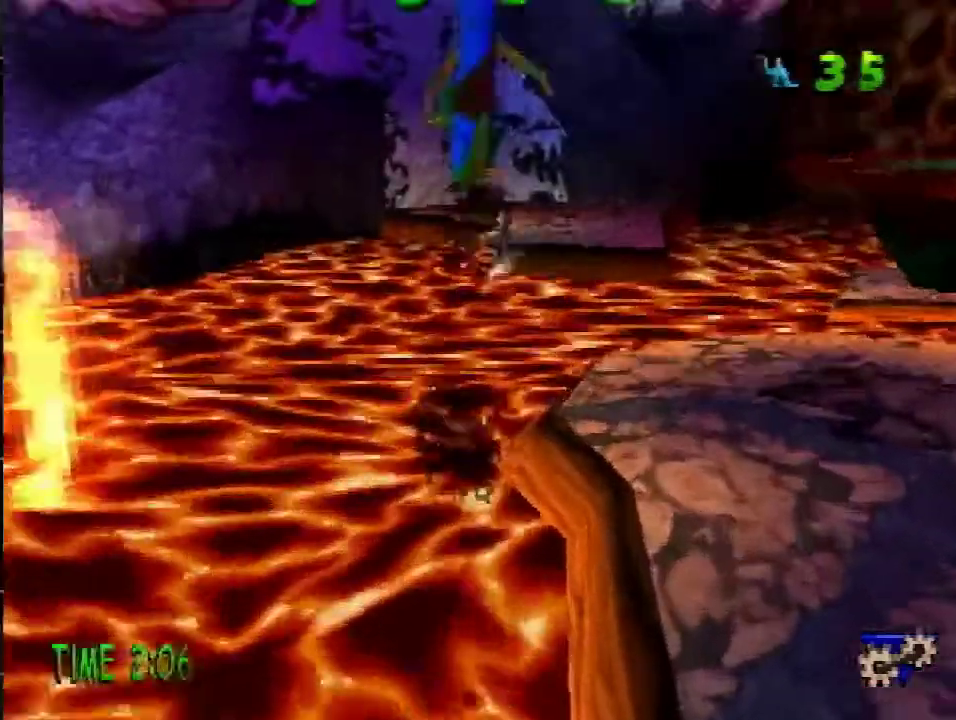
{"buttons": ["DPAD_UP", "DPAD_RIGHT"], "events": [[50, "DPAD_RIGHT", "down"], [50, "SQUARE", "down"], [133, "SQUARE", "up"]]}
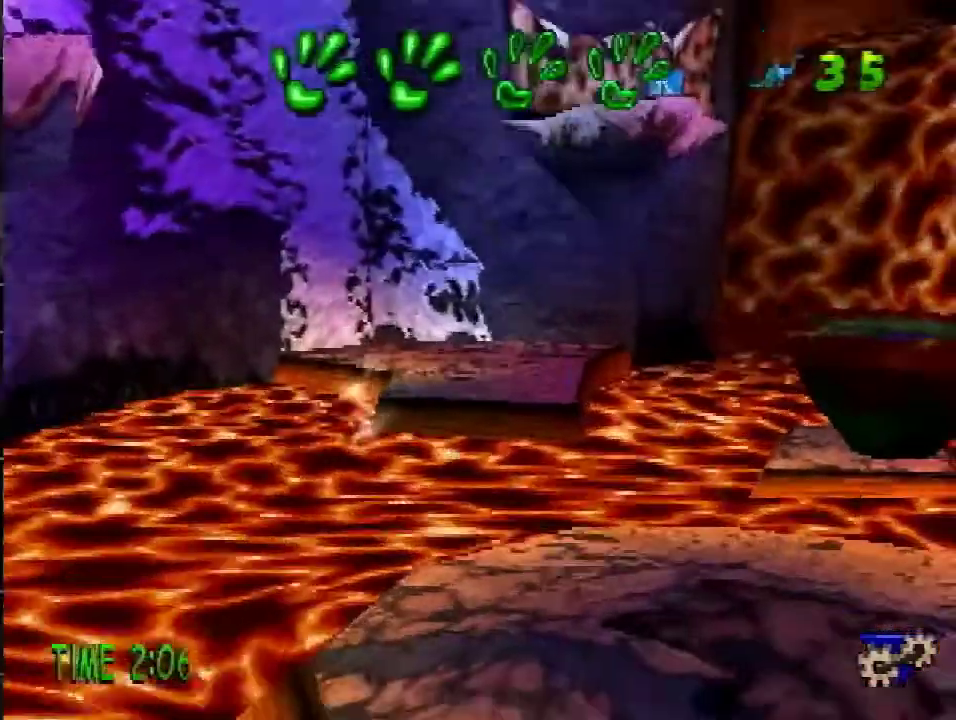
{"buttons": ["DPAD_UP"], "events": [[217, "DPAD_RIGHT", "up"]]}
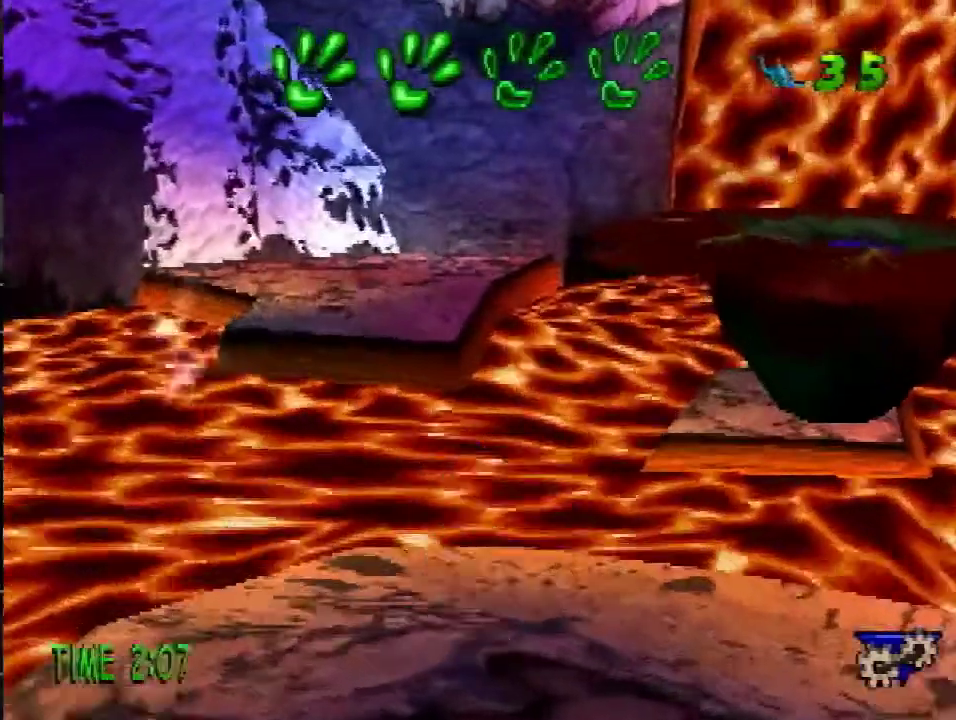
{"buttons": ["DPAD_UP"], "events": [[83, "CROSS", "down"], [300, "CROSS", "up"]]}
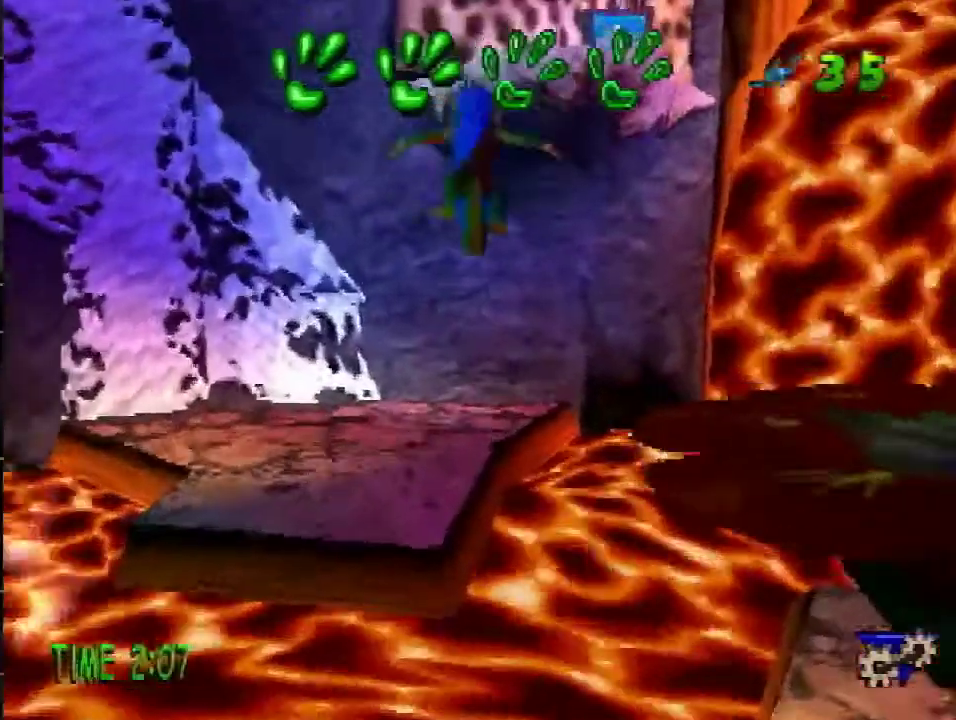
{"buttons": ["DPAD_UP"], "events": [[84, "TRIANGLE", "down"], [150, "TRIANGLE", "up"], [217, "TRIANGLE", "down"], [317, "TRIANGLE", "up"]]}
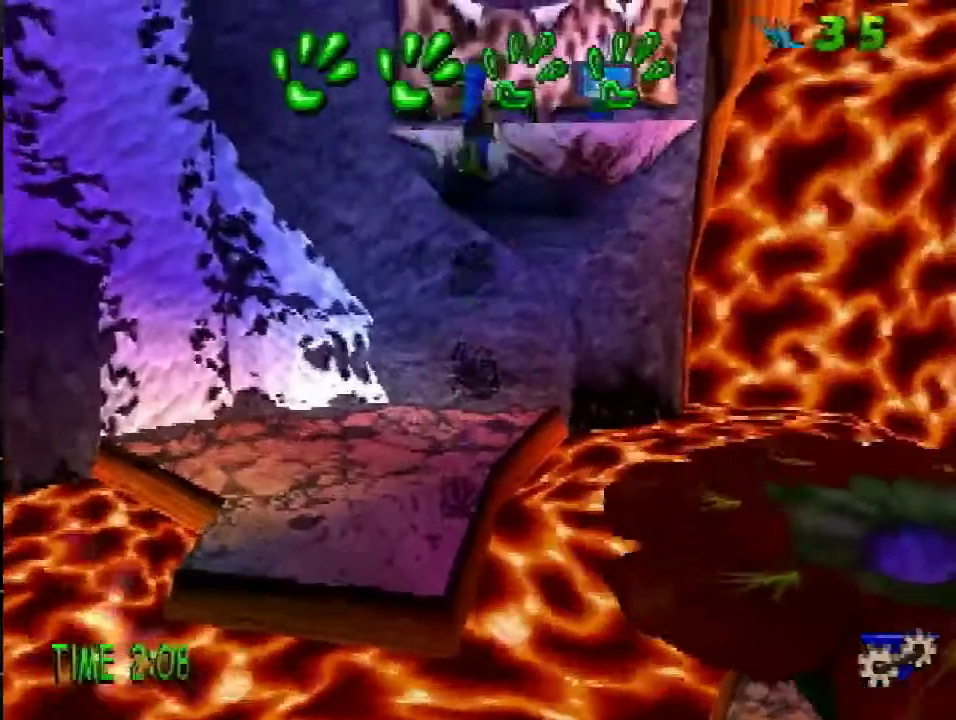
{"buttons": ["DPAD_UP"], "events": [[150, "DPAD_RIGHT", "down"], [467, "DPAD_RIGHT", "up"]]}
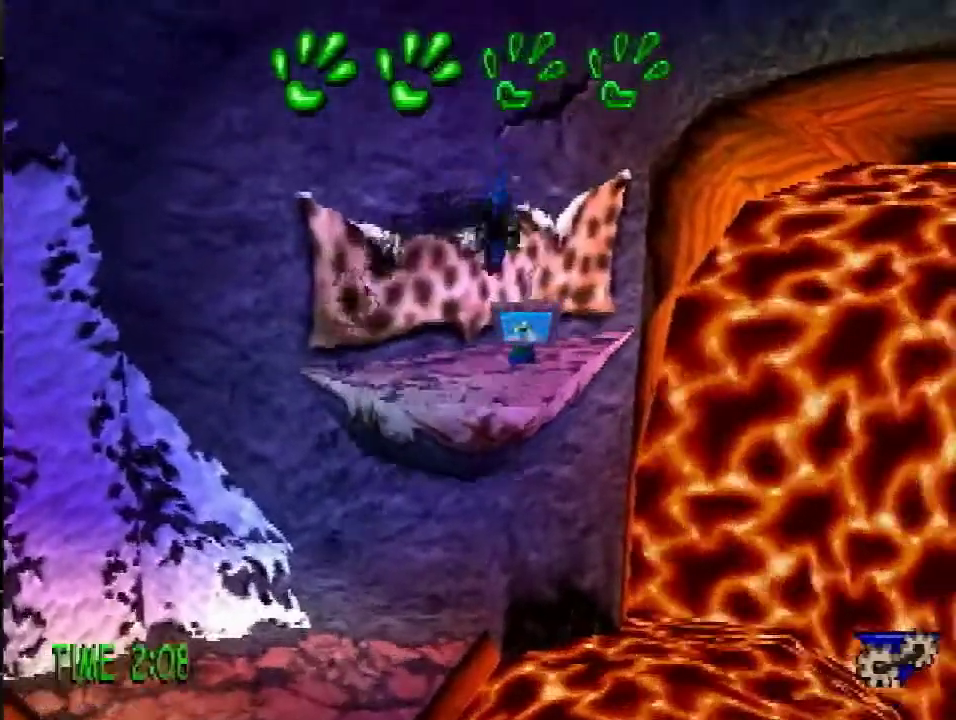
{"buttons": [], "events": [[184, "SQUARE", "down"], [301, "DPAD_UP", "up"], [301, "SQUARE", "up"]]}
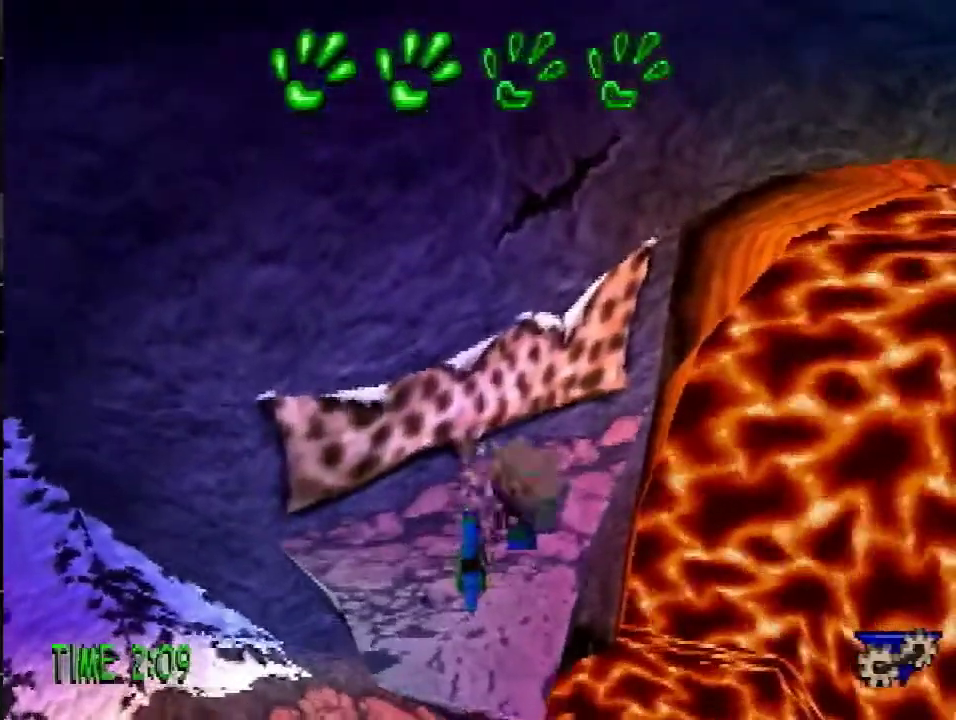
{"buttons": [], "events": []}
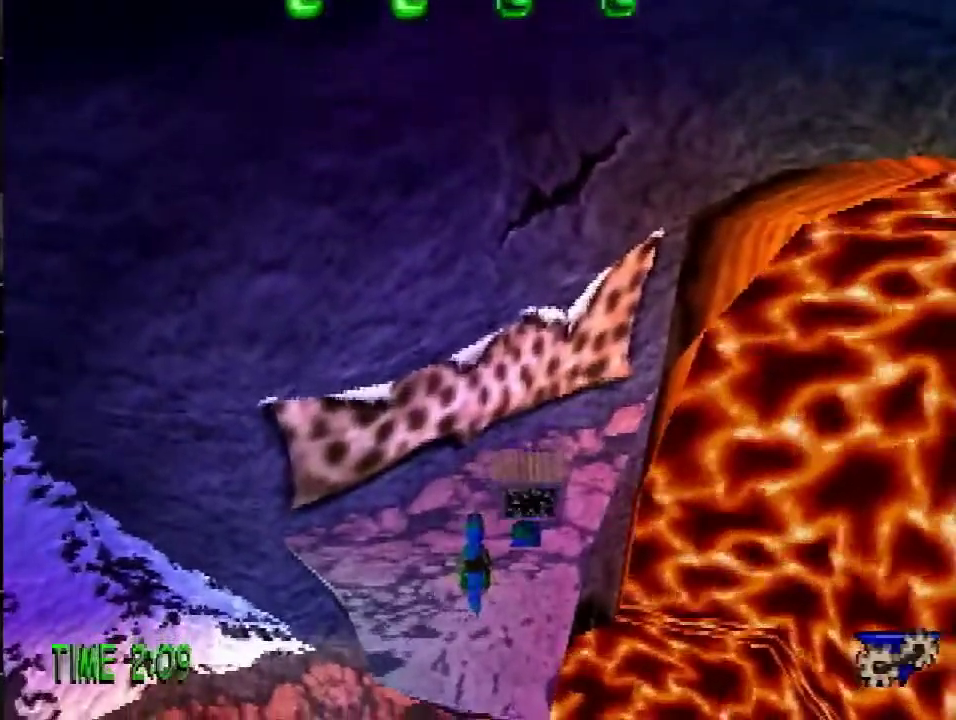
{"buttons": [], "events": [[150, "CIRCLE", "down"], [267, "CIRCLE", "up"]]}
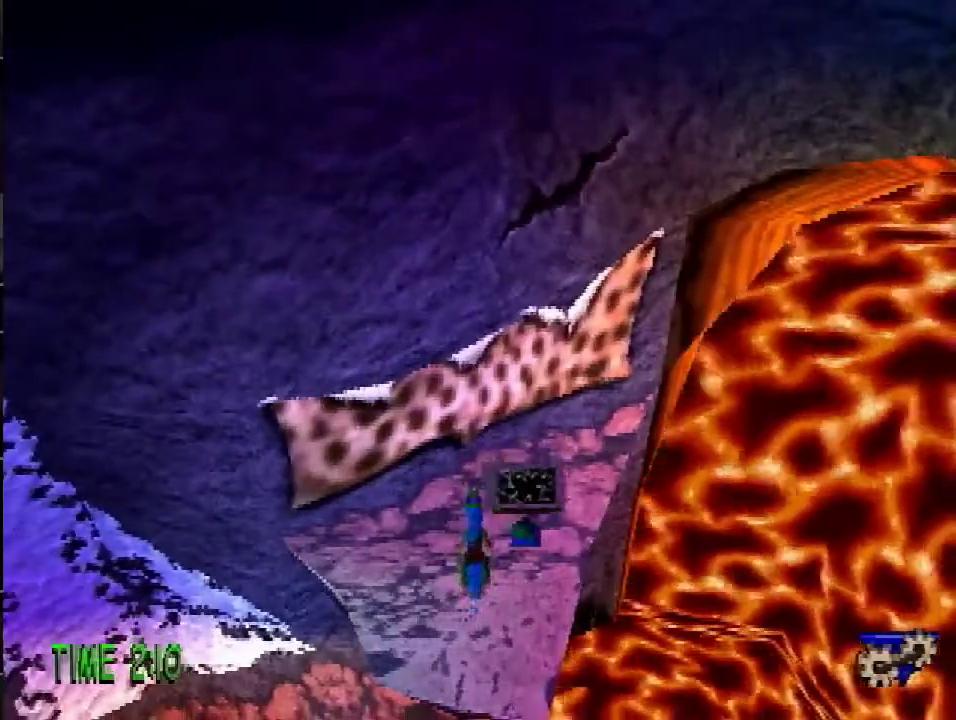
{"buttons": [], "events": []}
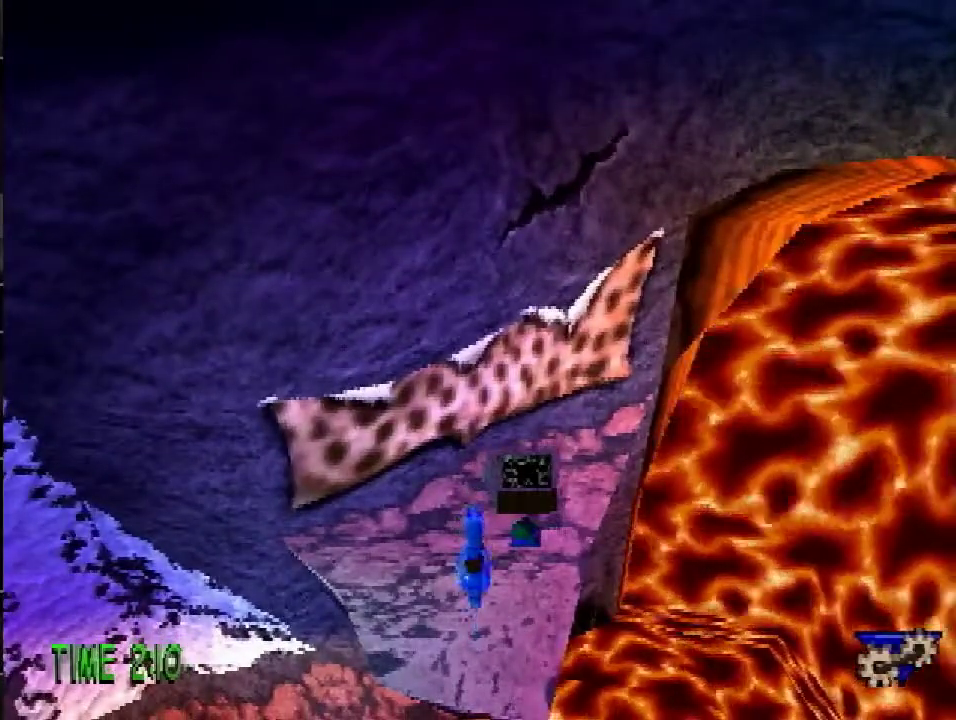
{"buttons": ["SQUARE", "DPAD_RIGHT"], "events": [[434, "DPAD_RIGHT", "down"], [467, "SQUARE", "down"]]}
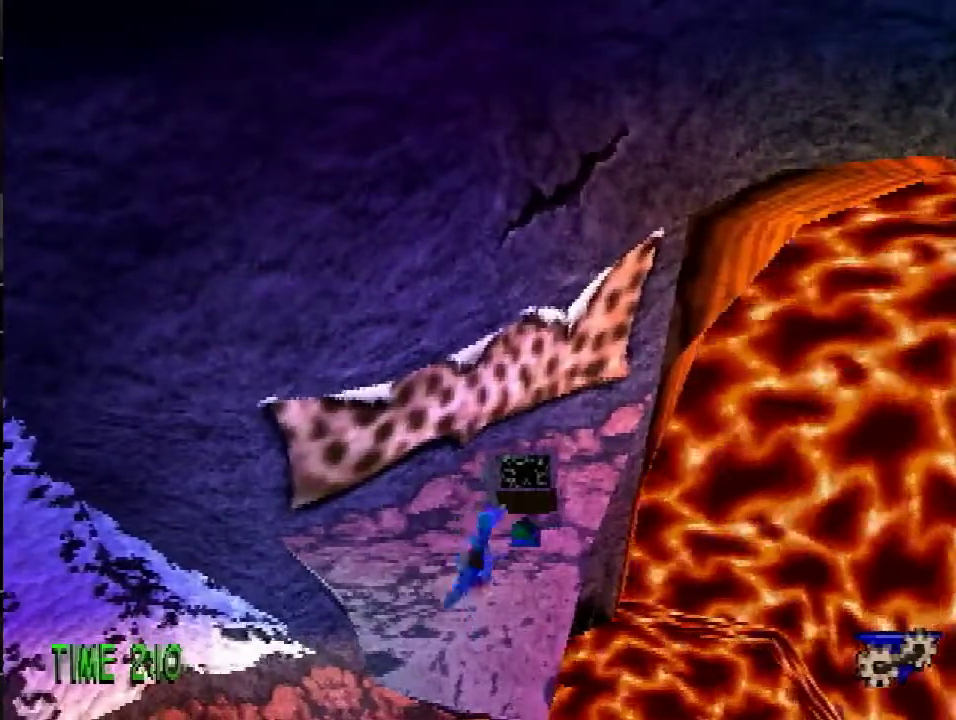
{"buttons": ["SQUARE", "DPAD_UP"], "events": [[267, "DPAD_UP", "down"], [317, "DPAD_RIGHT", "up"]]}